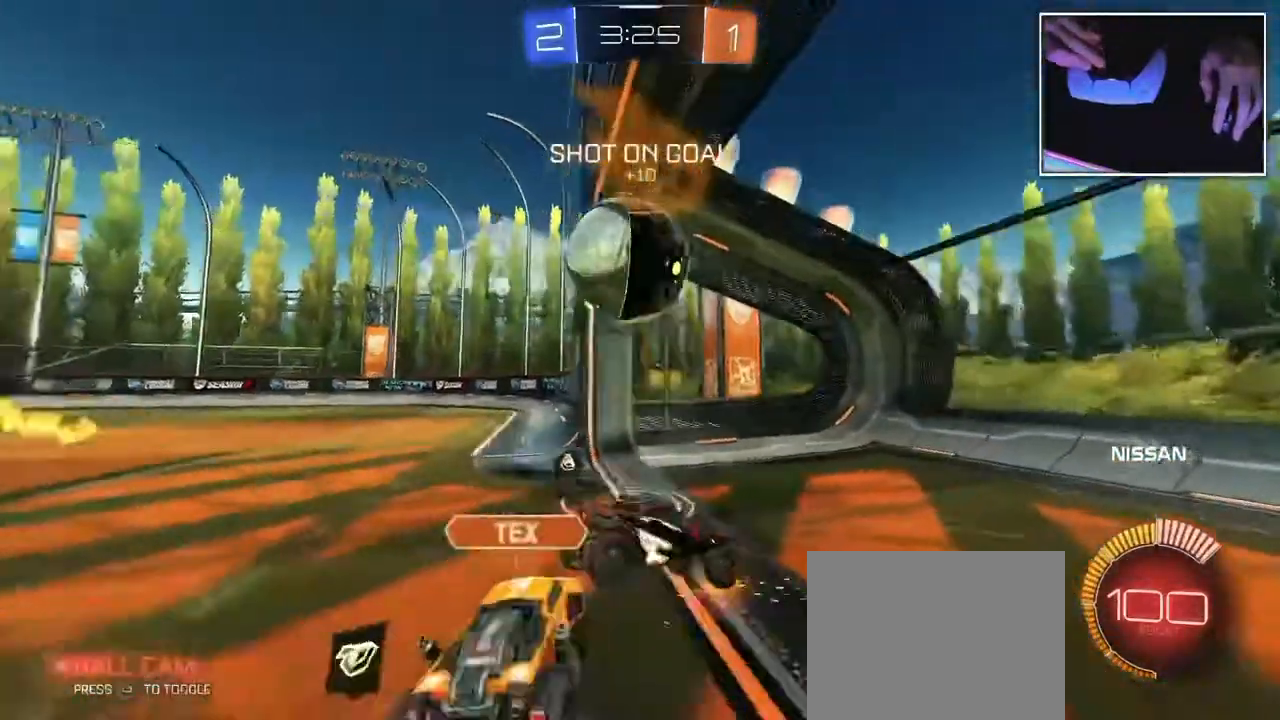
Gameplay with a controller (PlayStation layout); each line is a JSON object with the inputs held at the frame after it. "events" lists button and stick changes between this image and that frame as [ms after this image, input, new state], when the widget could be followed in between. Not read: L2 L3 R3 right_stick.
{"buttons": [], "left_stick": "center", "events": []}
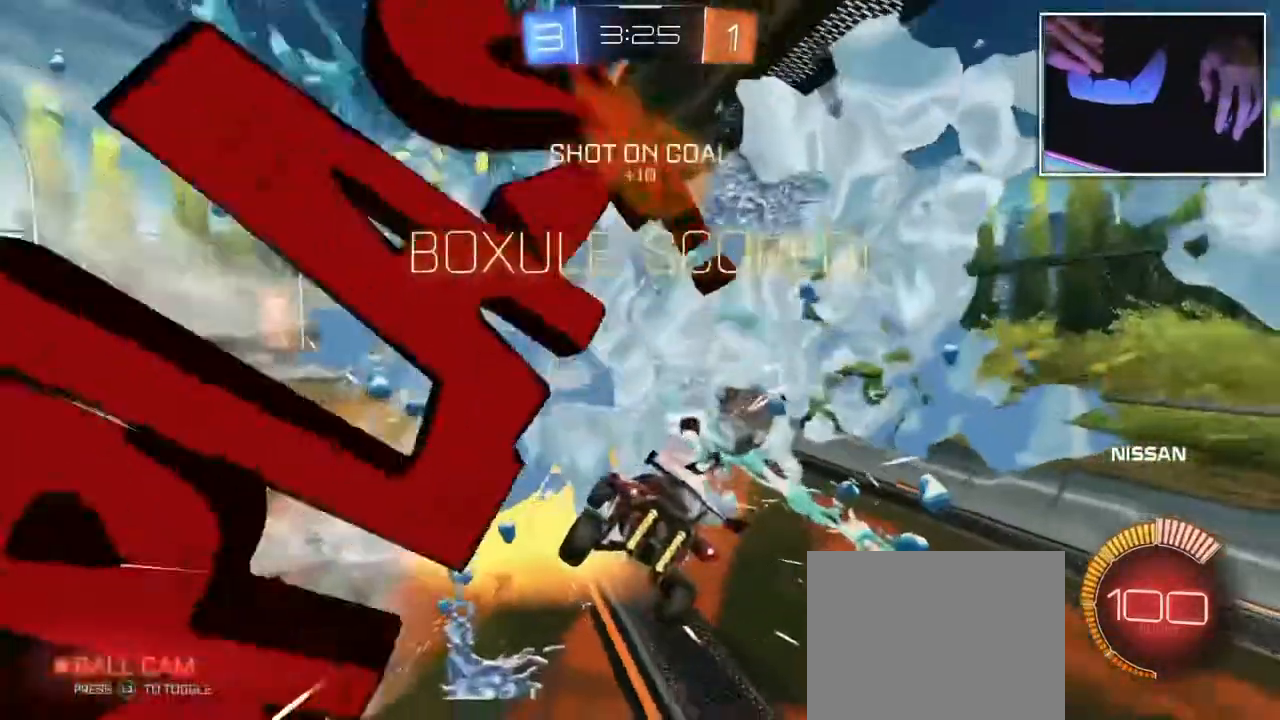
{"buttons": [], "left_stick": "center", "events": []}
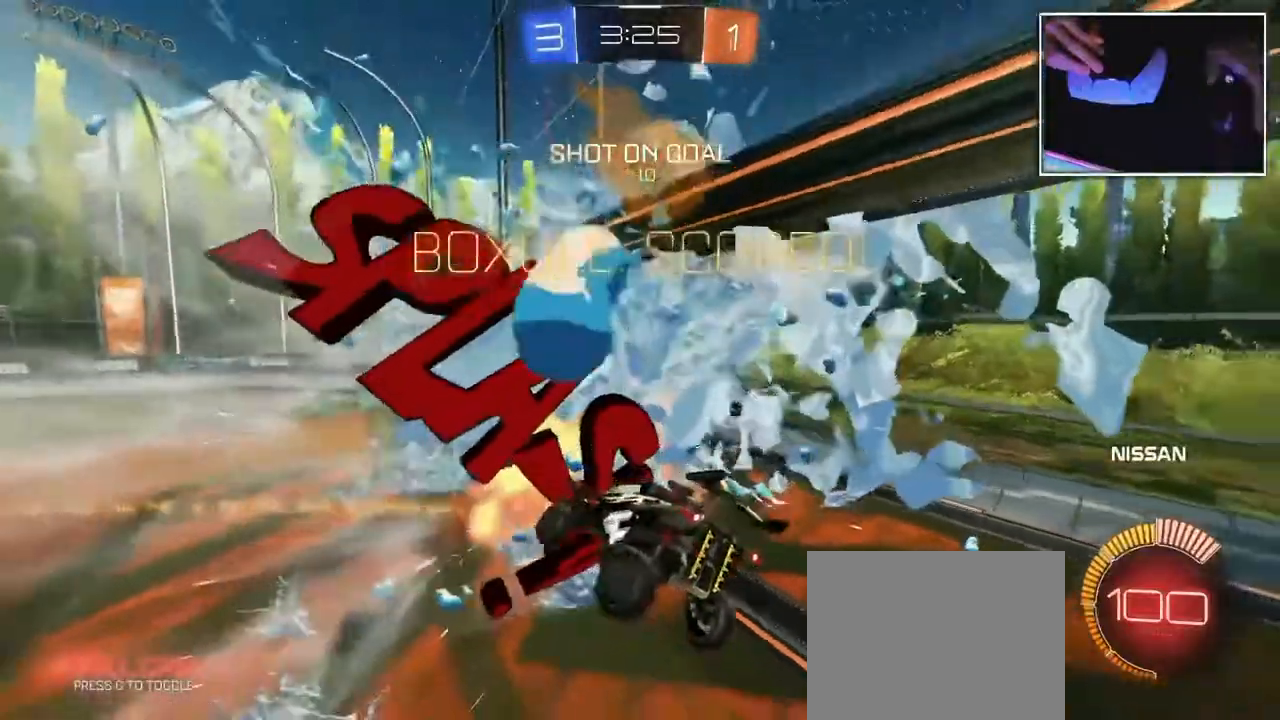
{"buttons": [], "left_stick": "center", "events": []}
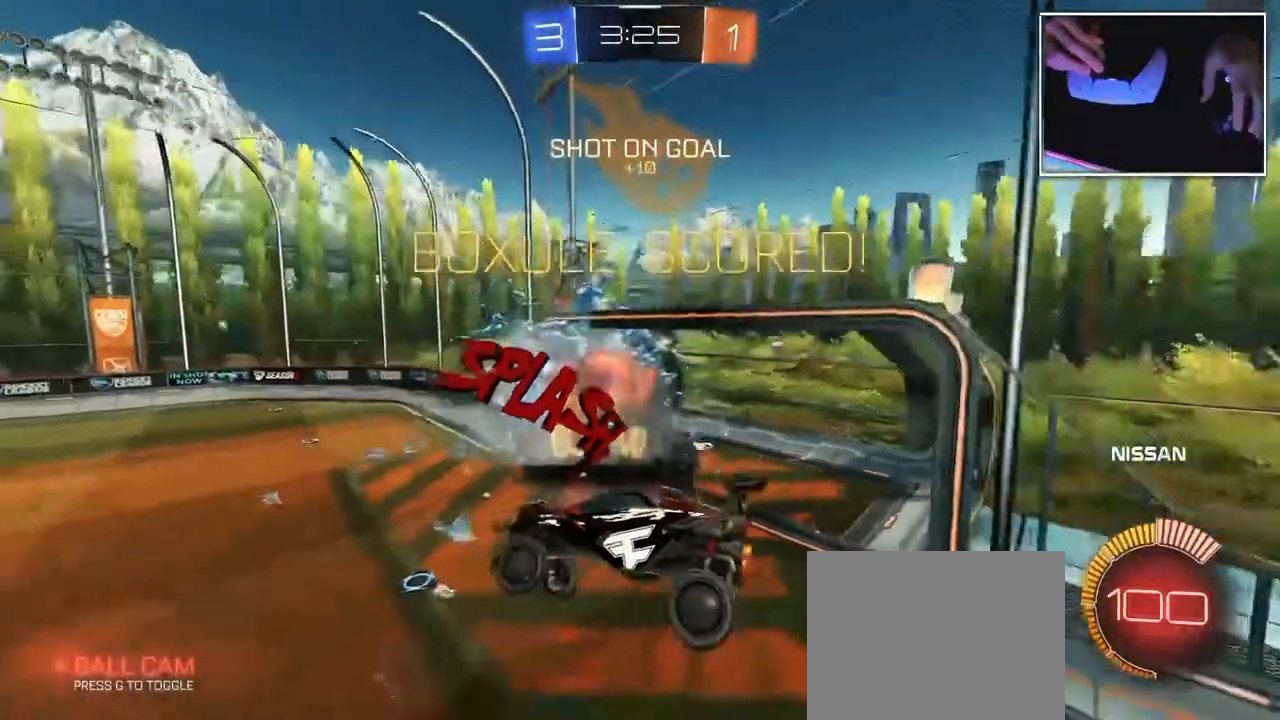
{"buttons": [], "left_stick": "center", "events": []}
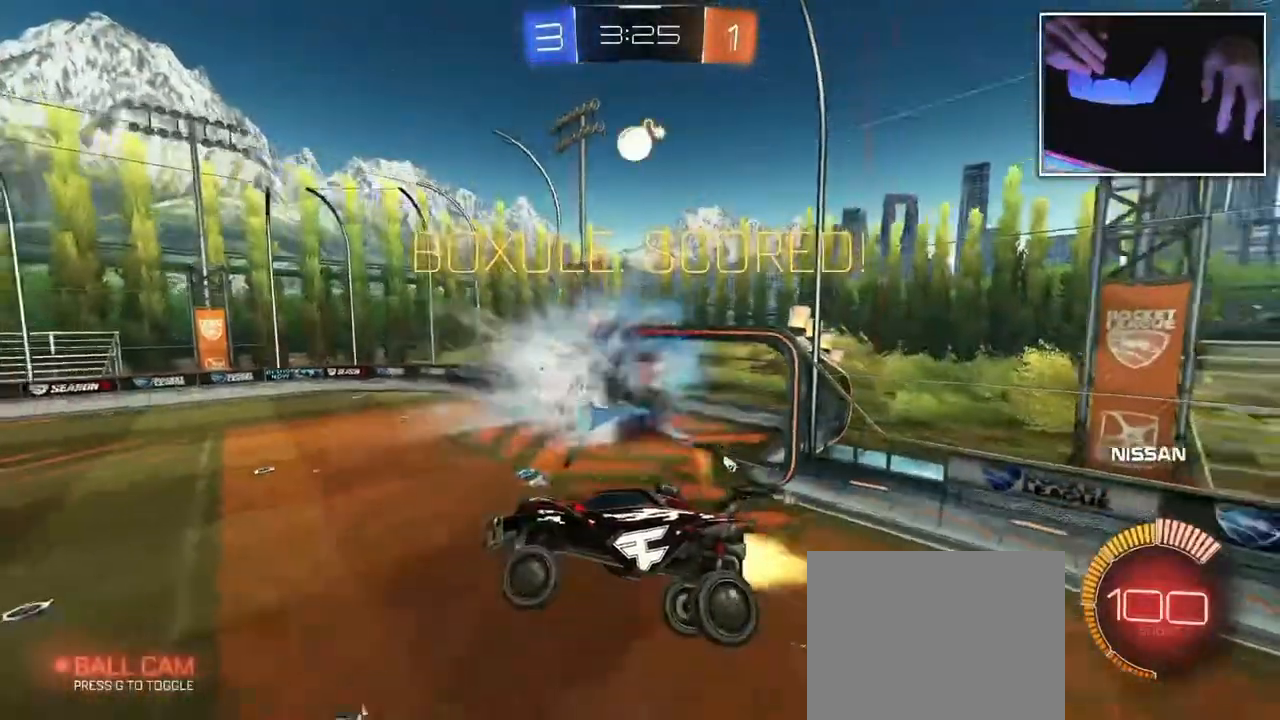
{"buttons": [], "left_stick": "center", "events": []}
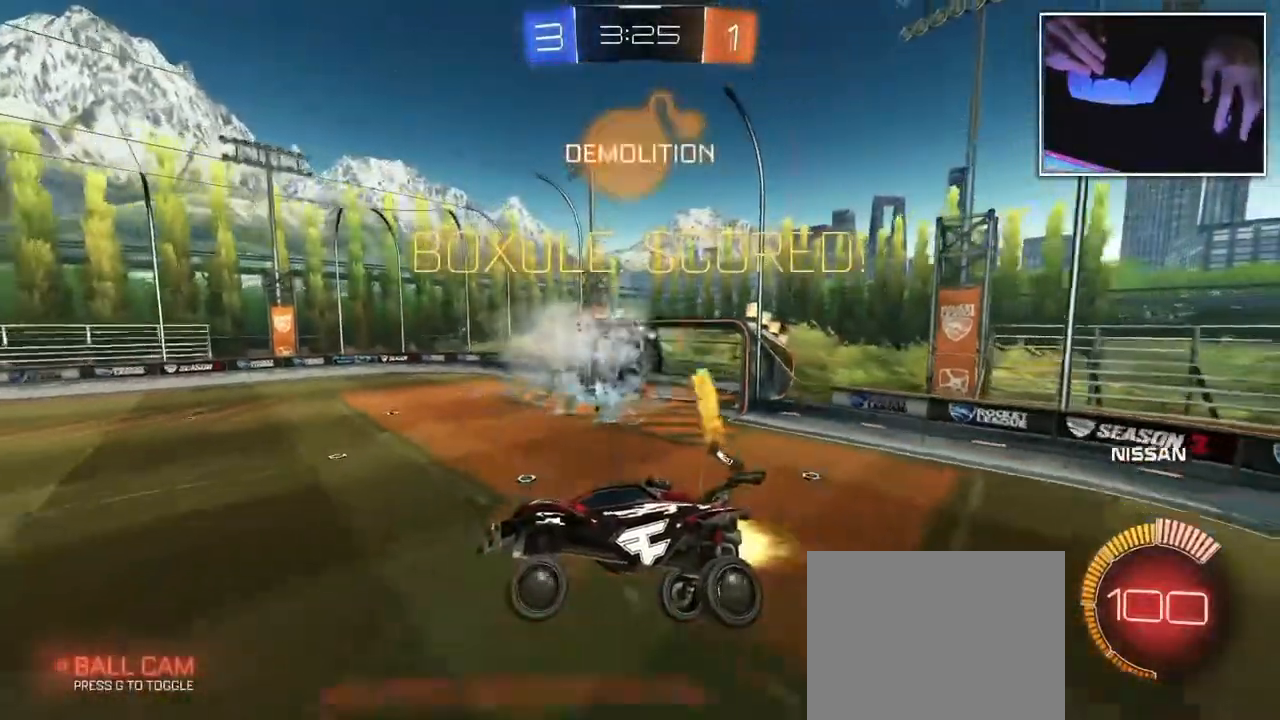
{"buttons": [], "left_stick": "center", "events": [[300, "left_stick", "up-right"], [500, "left_stick", "center"]]}
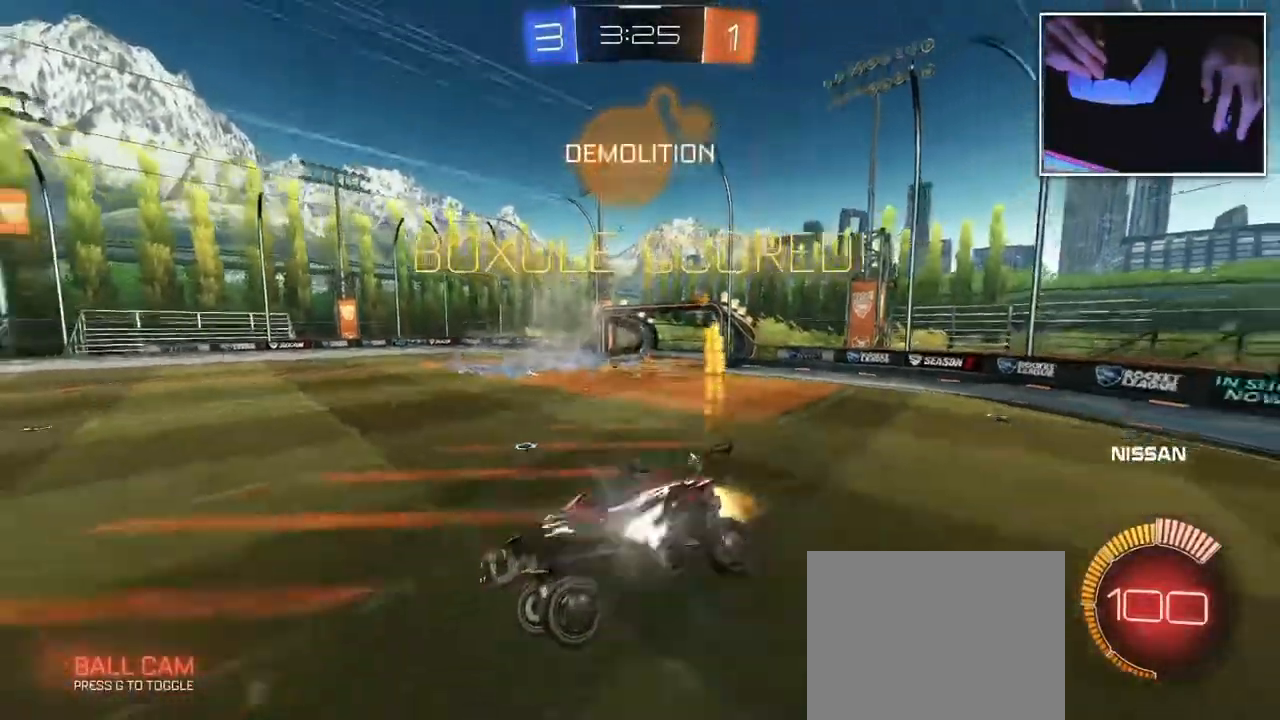
{"buttons": [], "left_stick": "center", "events": []}
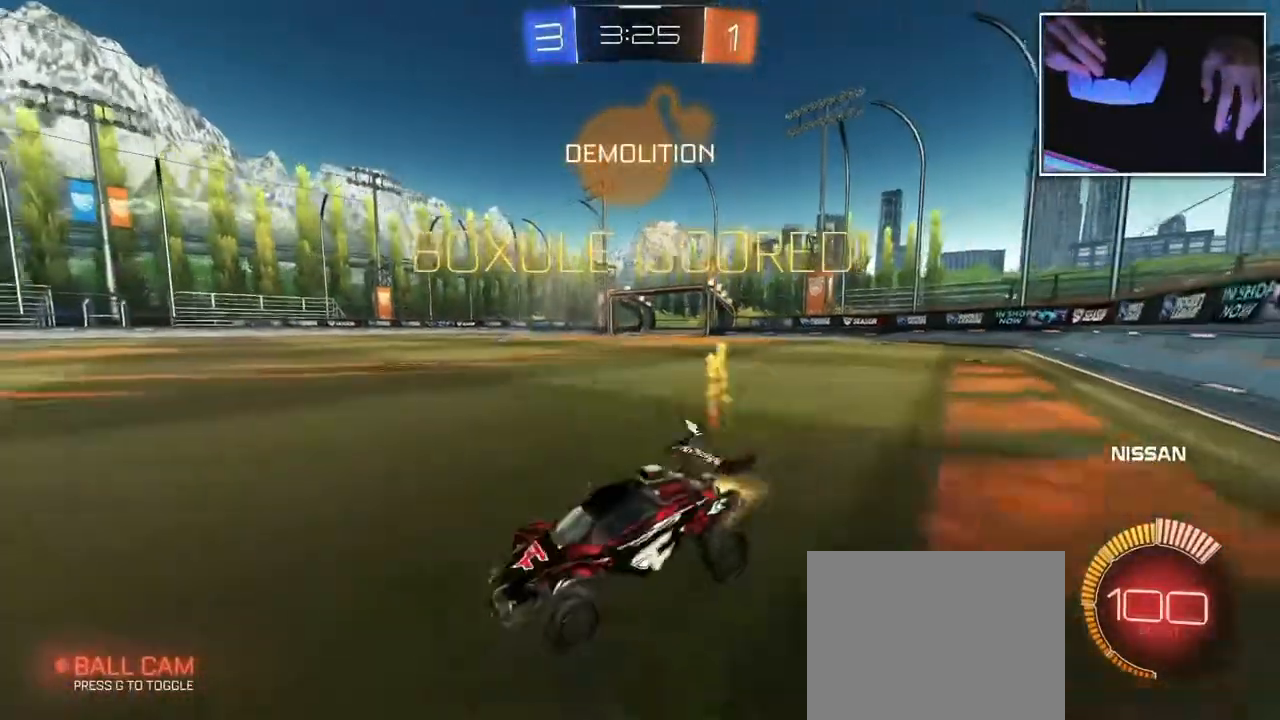
{"buttons": [], "left_stick": "center", "events": []}
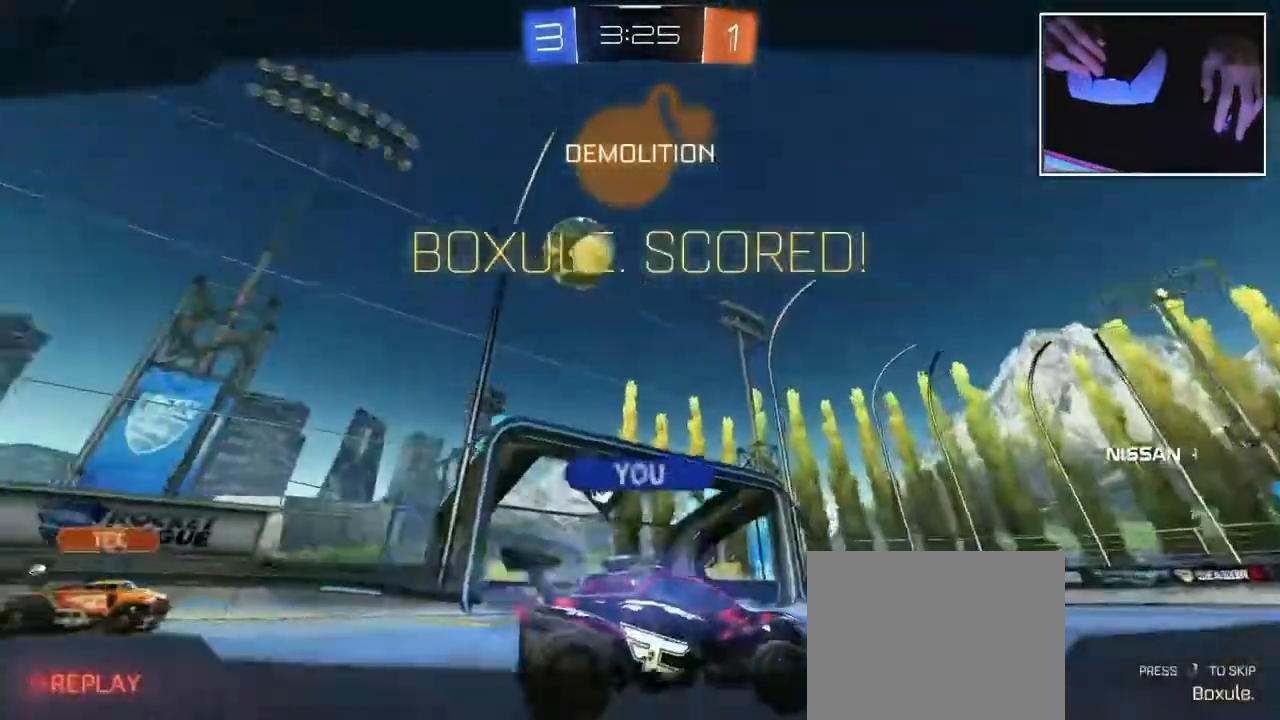
{"buttons": [], "left_stick": "center", "events": []}
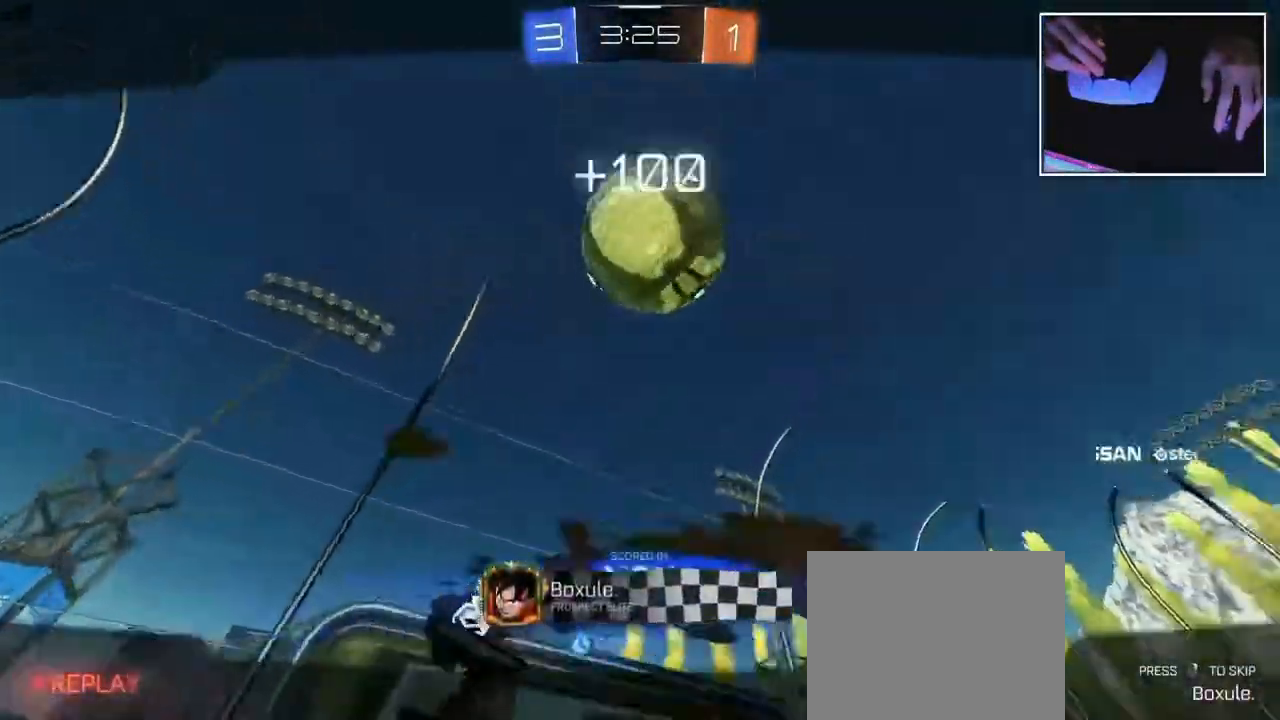
{"buttons": [], "left_stick": "center", "events": []}
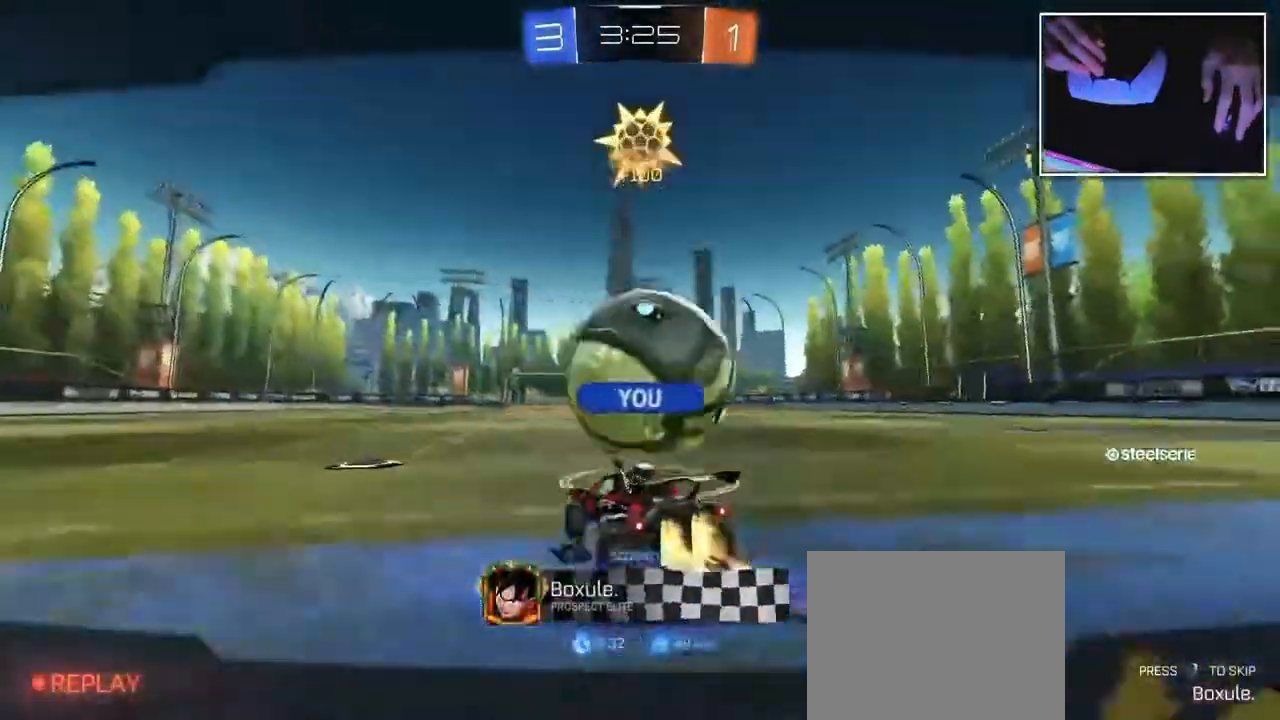
{"buttons": [], "left_stick": "center", "events": [[183, "left_stick", "up-left"], [367, "left_stick", "center"]]}
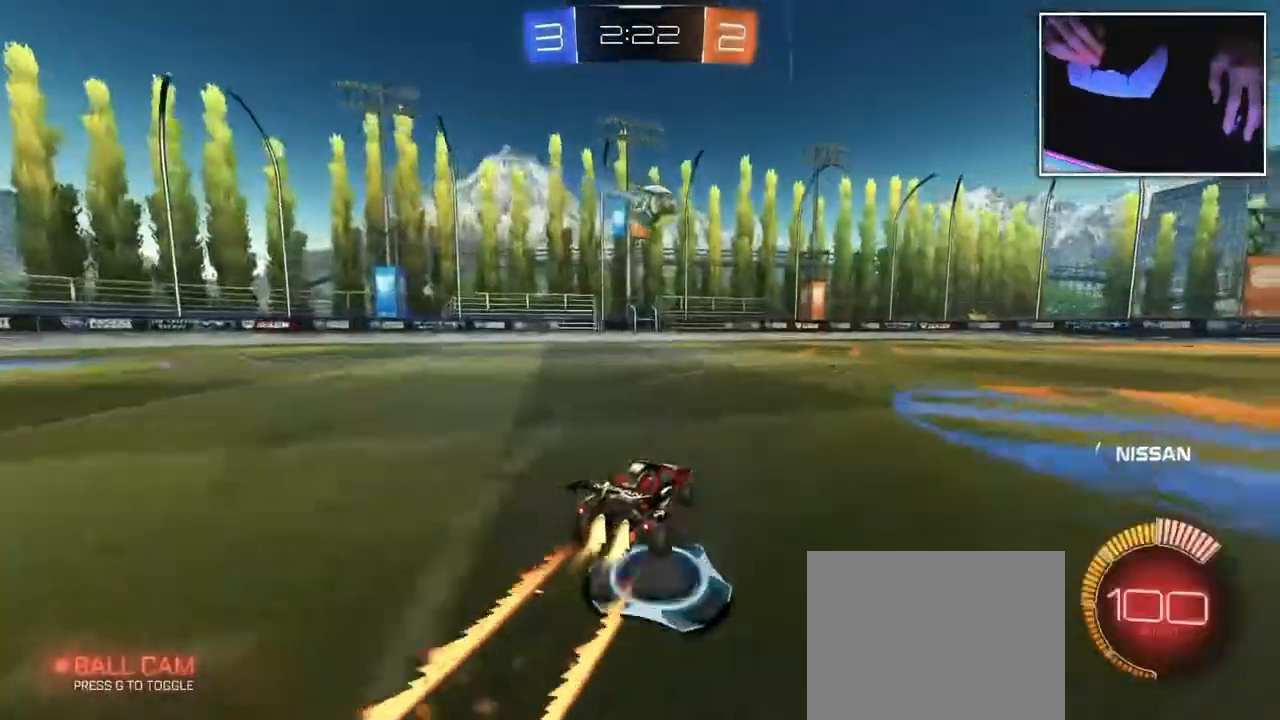
{"buttons": [], "left_stick": "center", "events": []}
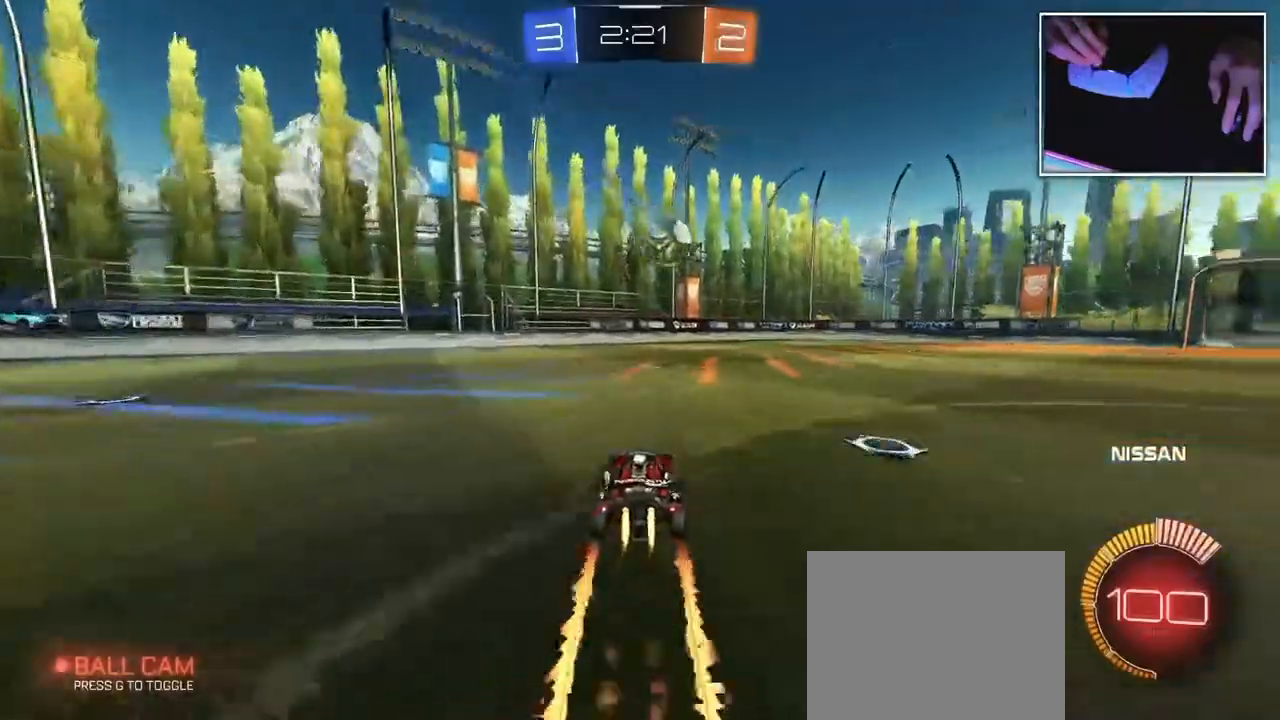
{"buttons": [], "left_stick": "center", "events": []}
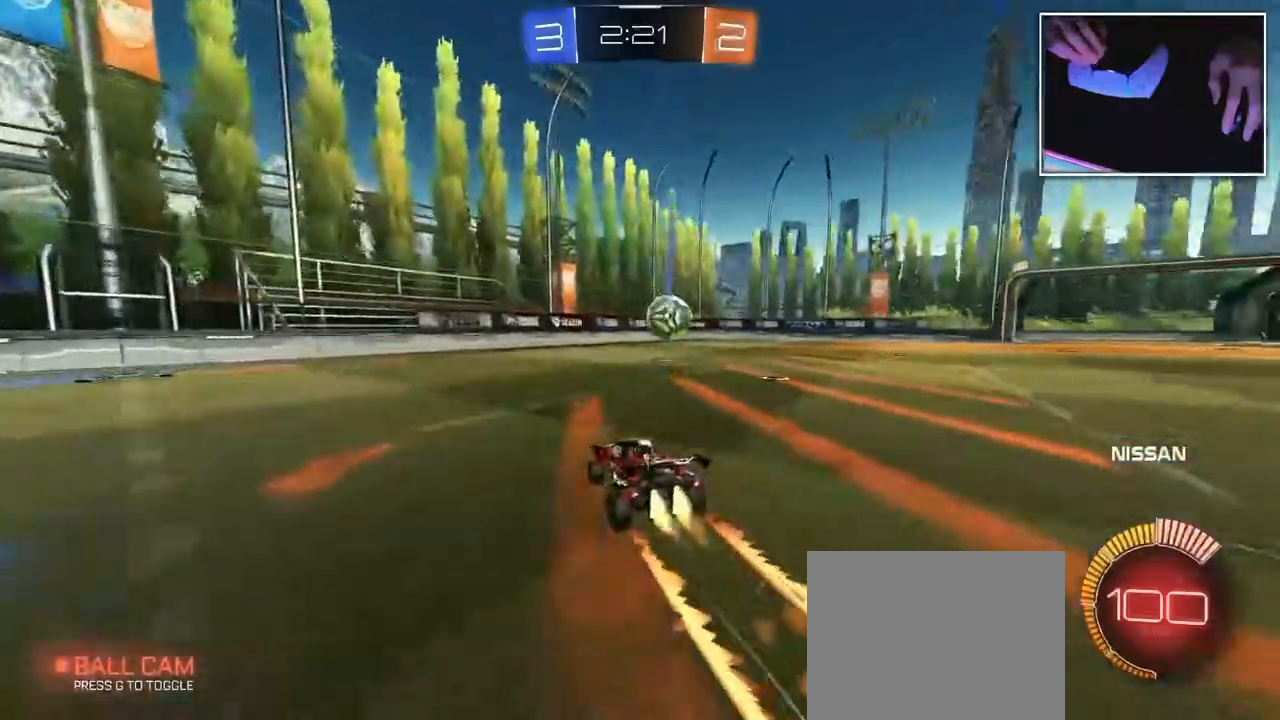
{"buttons": [], "left_stick": "center", "events": [[200, "L1", "down"], [250, "L1", "up"]]}
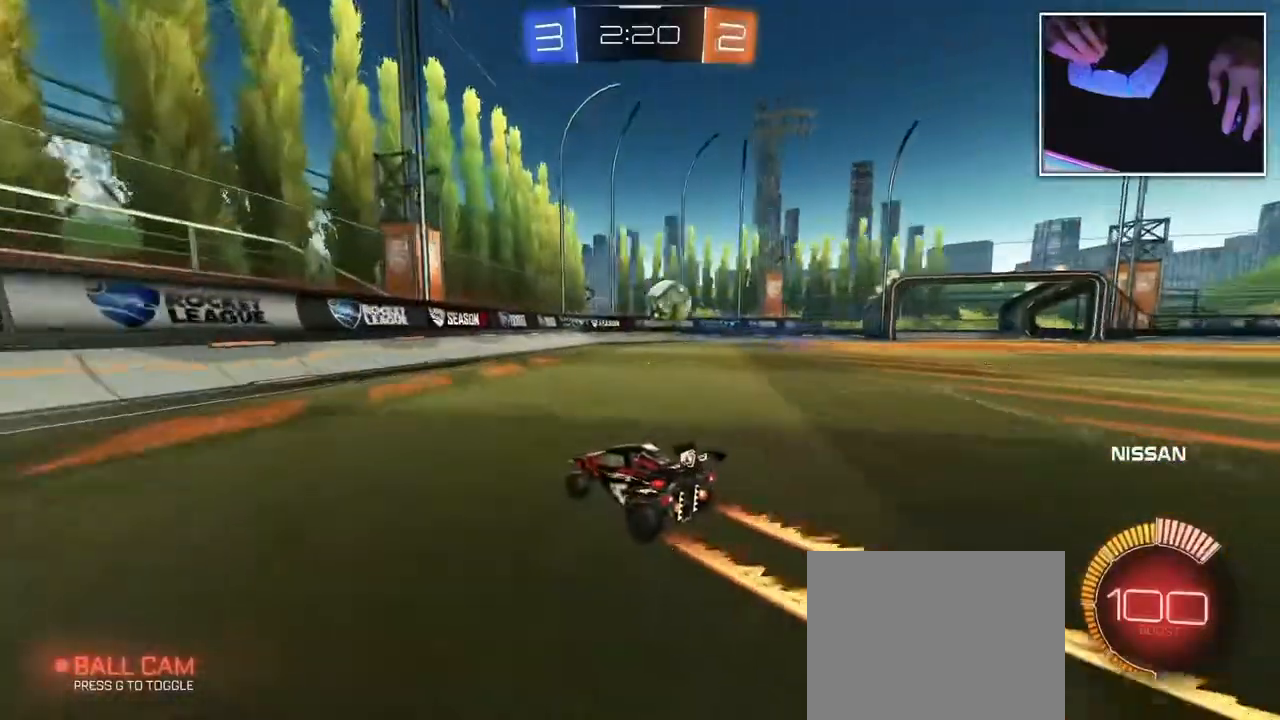
{"buttons": [], "left_stick": "right", "events": [[367, "left_stick", "right"]]}
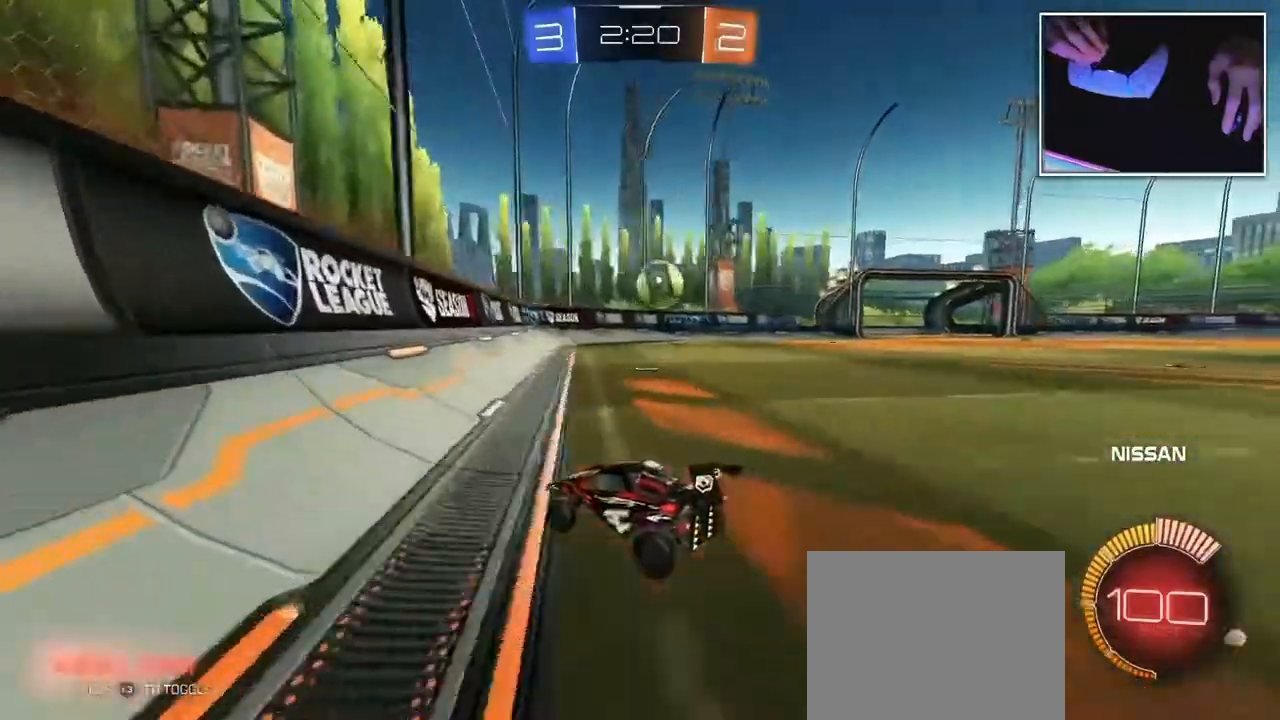
{"buttons": [], "left_stick": "center", "events": [[67, "left_stick", "center"]]}
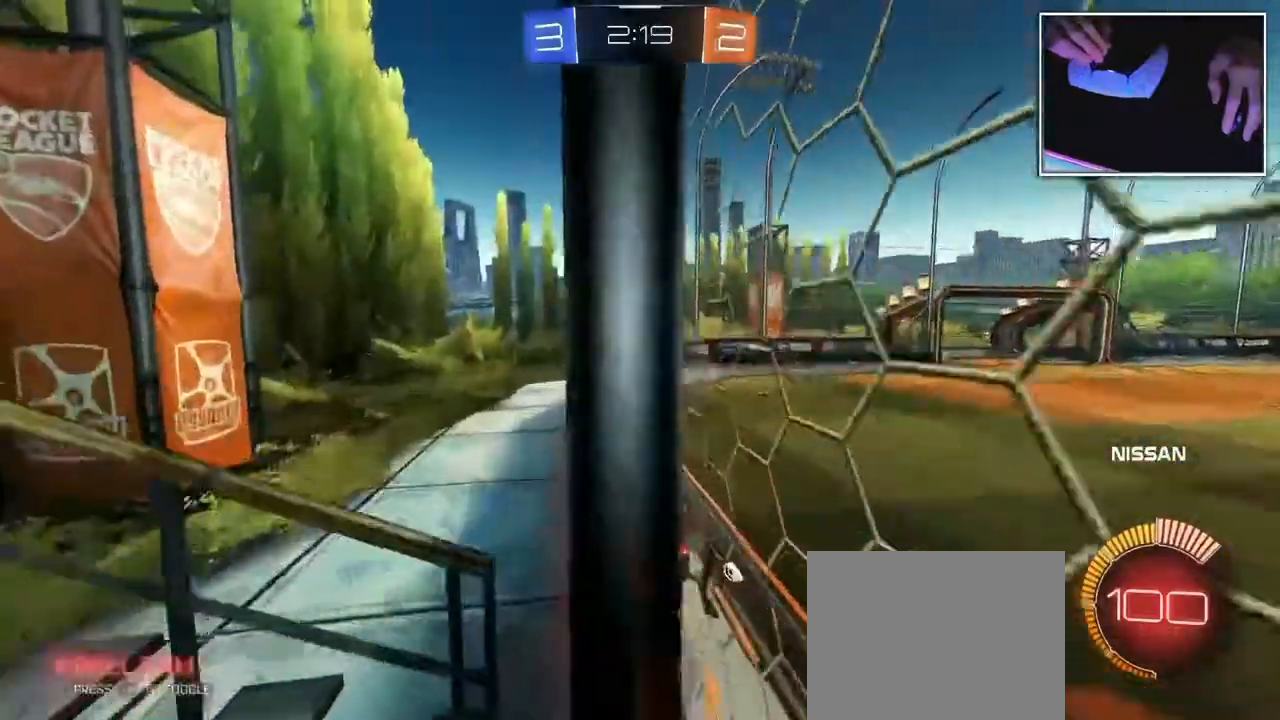
{"buttons": [], "left_stick": "center", "events": [[167, "left_stick", "right"], [367, "left_stick", "center"]]}
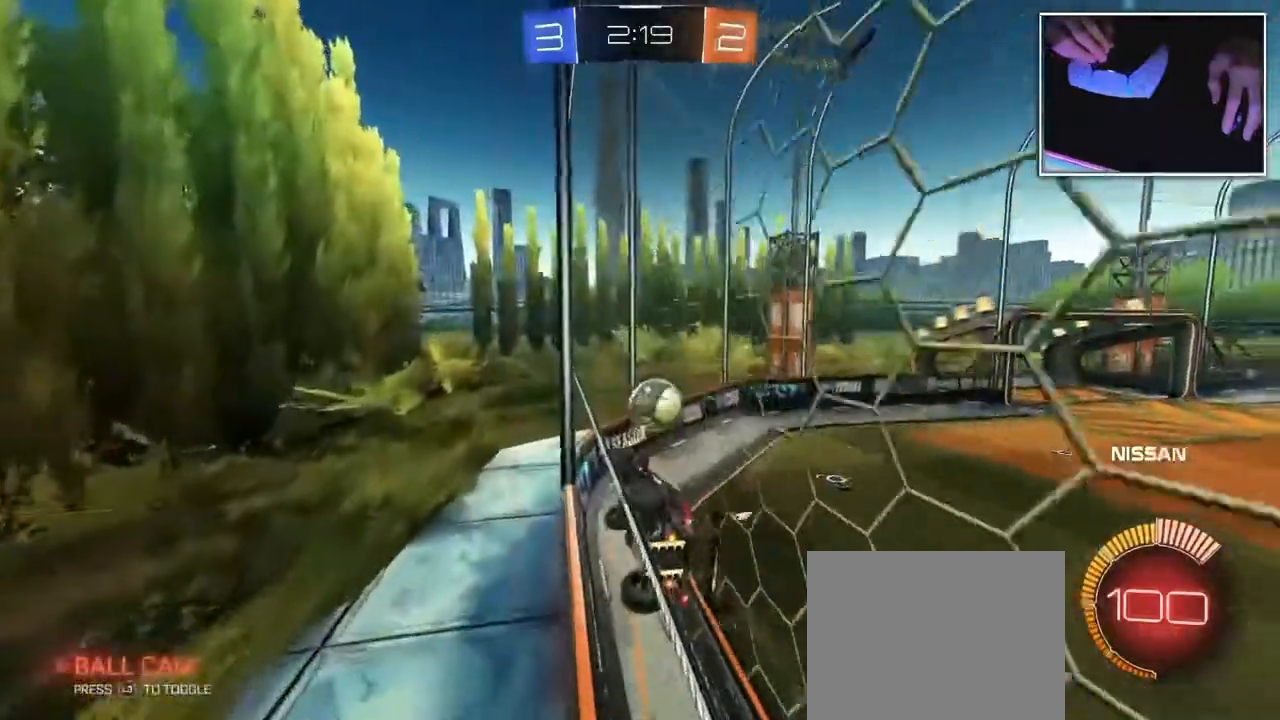
{"buttons": [], "left_stick": "up-right", "events": [[150, "left_stick", "up-right"], [317, "left_stick", "center"], [467, "left_stick", "up-right"]]}
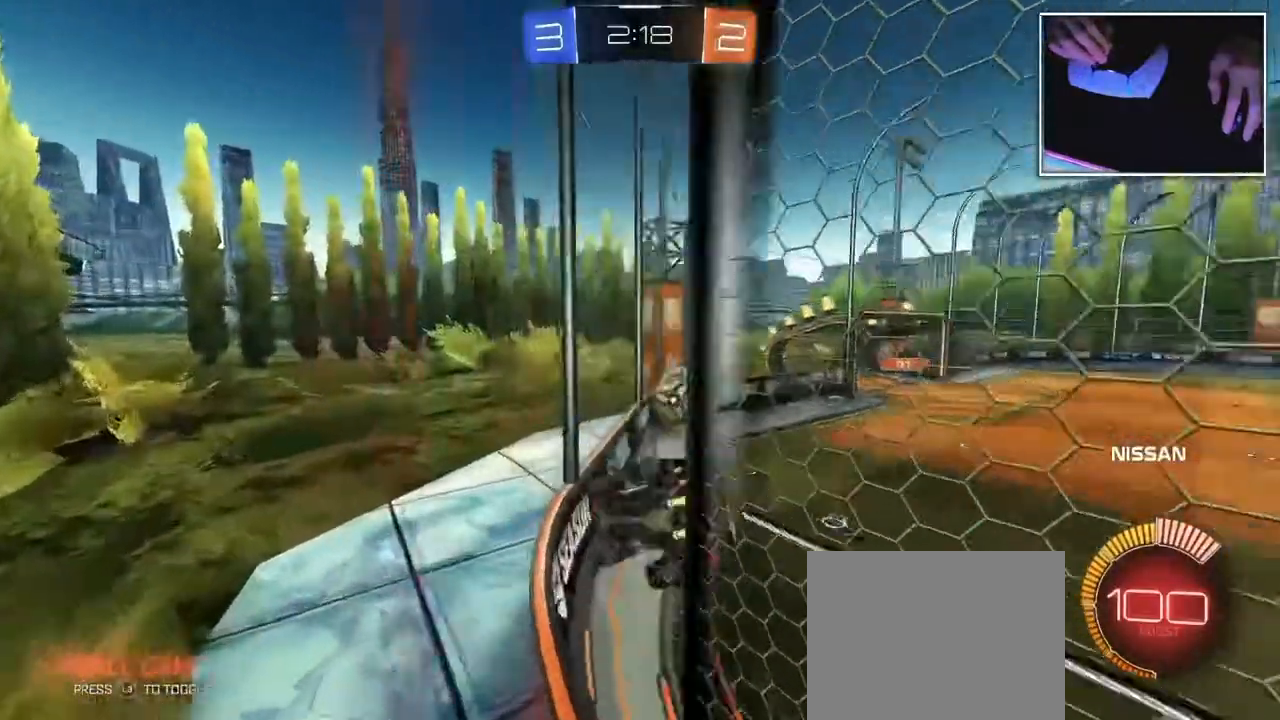
{"buttons": [], "left_stick": "center", "events": [[233, "left_stick", "center"]]}
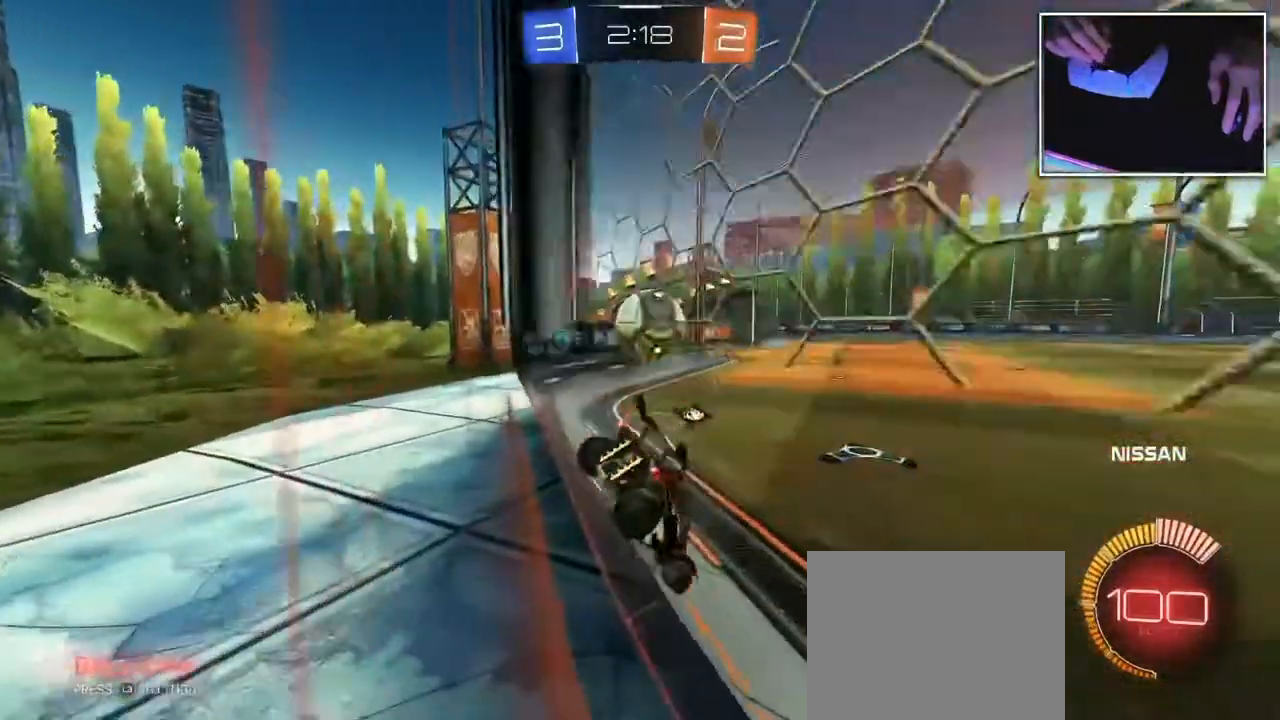
{"buttons": [], "left_stick": "up-left", "events": [[283, "left_stick", "up-left"]]}
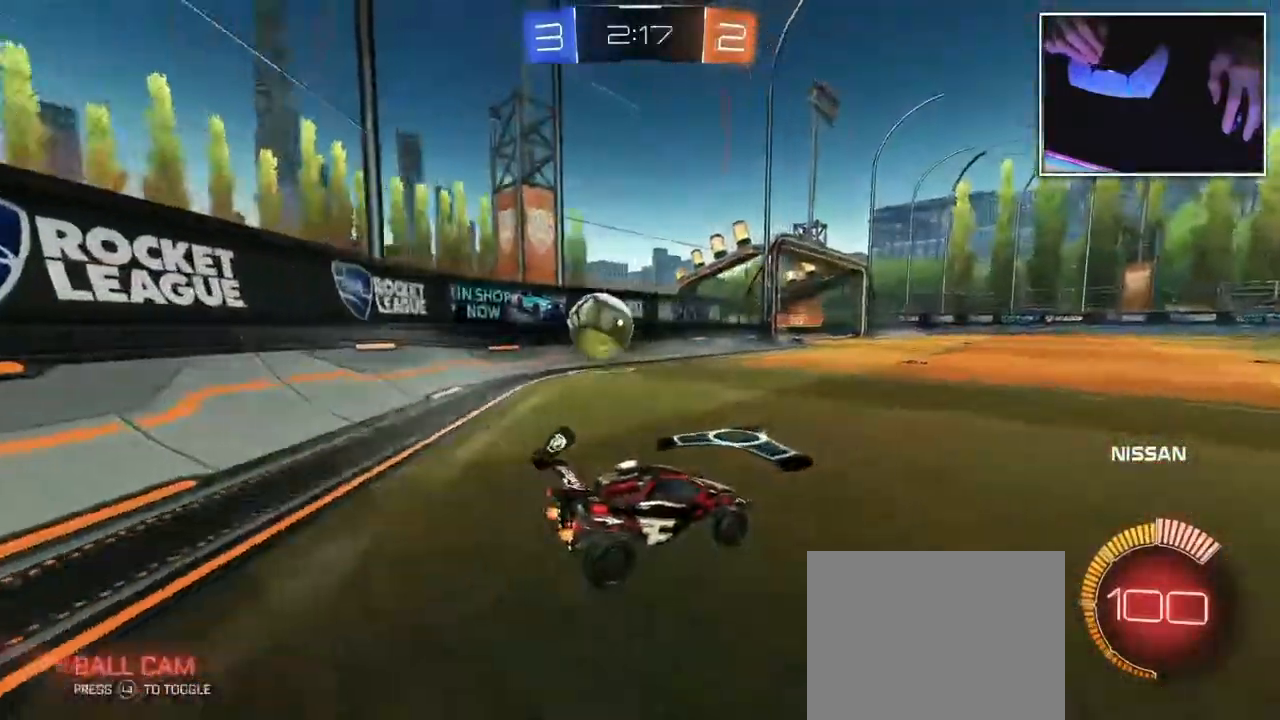
{"buttons": [], "left_stick": "up-left", "events": []}
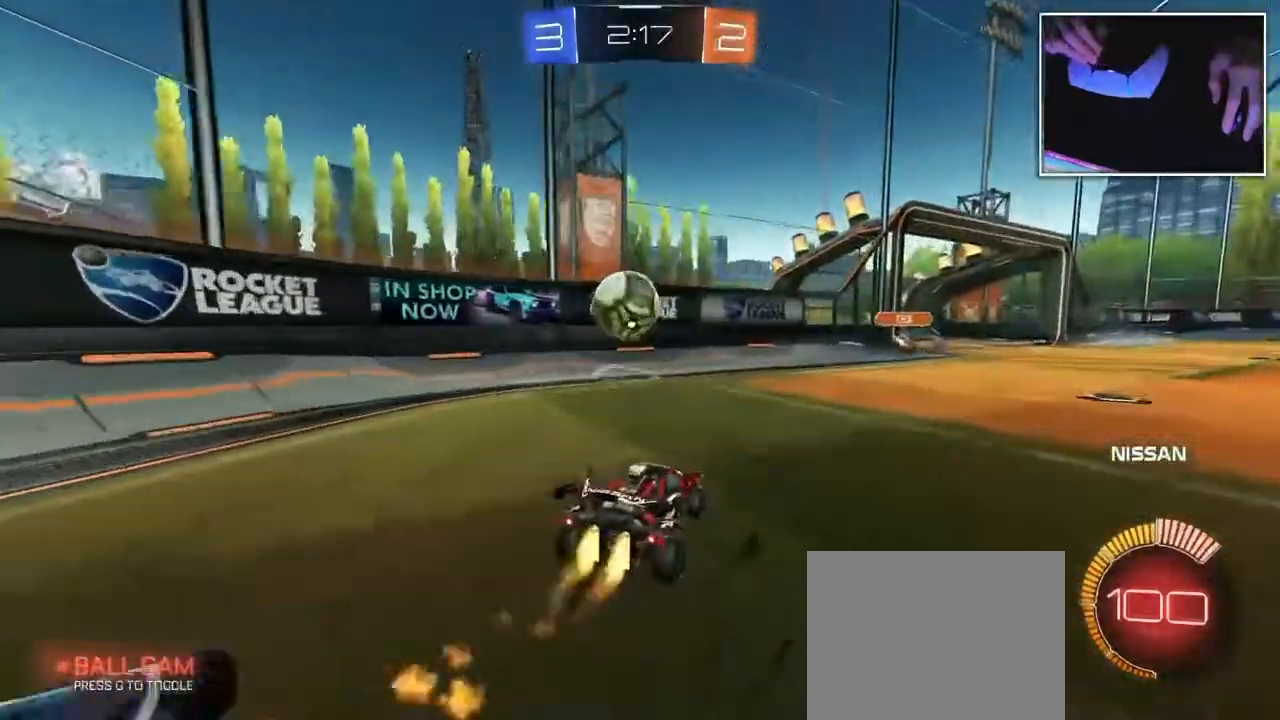
{"buttons": [], "left_stick": "right", "events": [[150, "left_stick", "center"], [417, "left_stick", "right"]]}
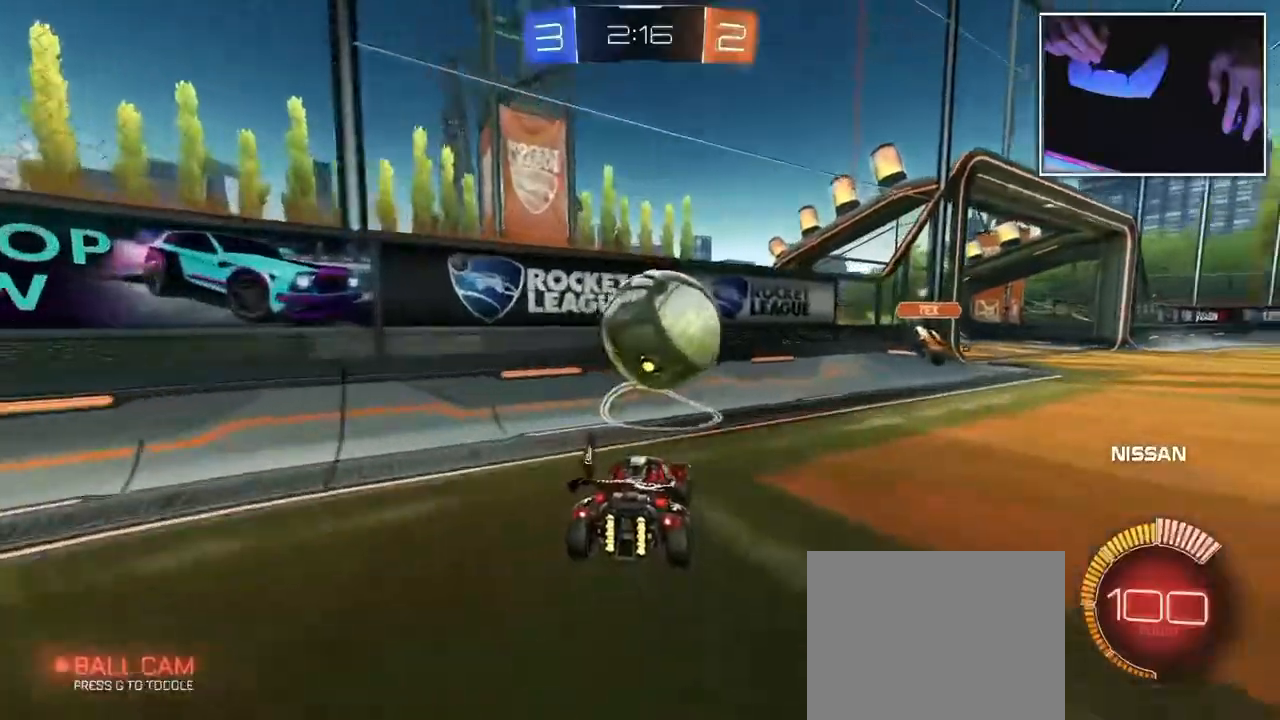
{"buttons": [], "left_stick": "right", "events": []}
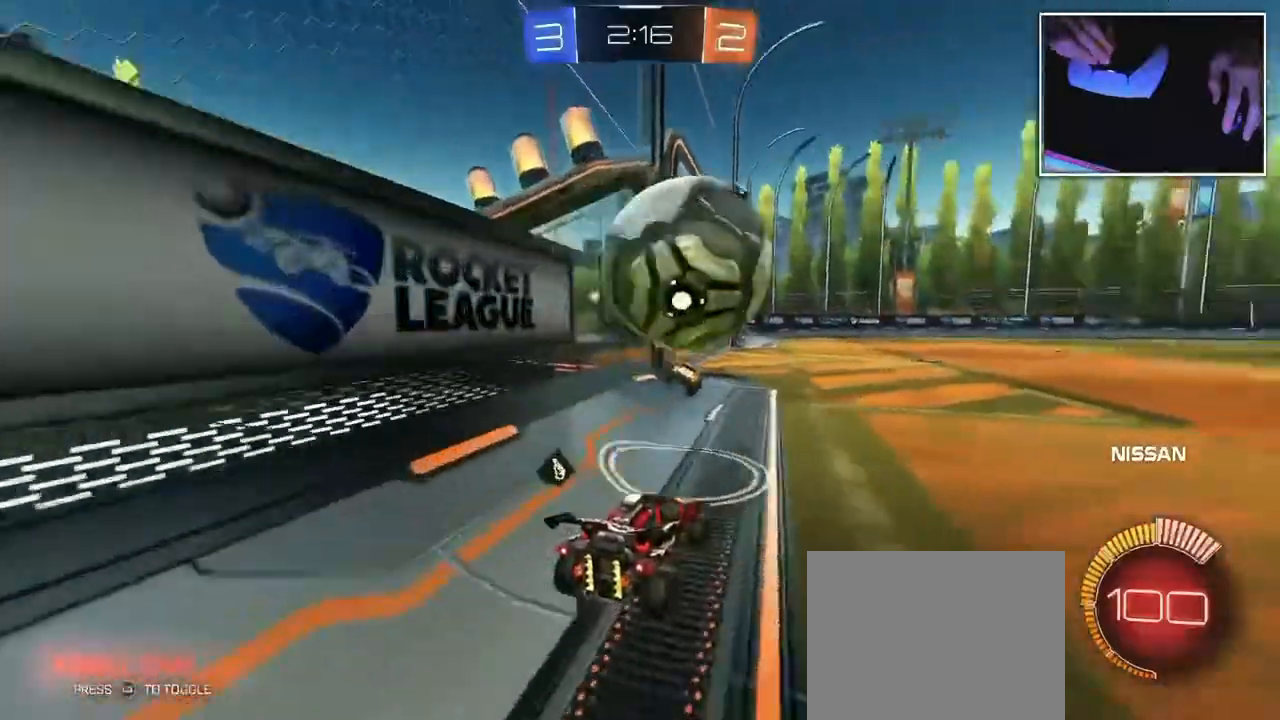
{"buttons": [], "left_stick": "up-left", "events": [[333, "left_stick", "up-left"]]}
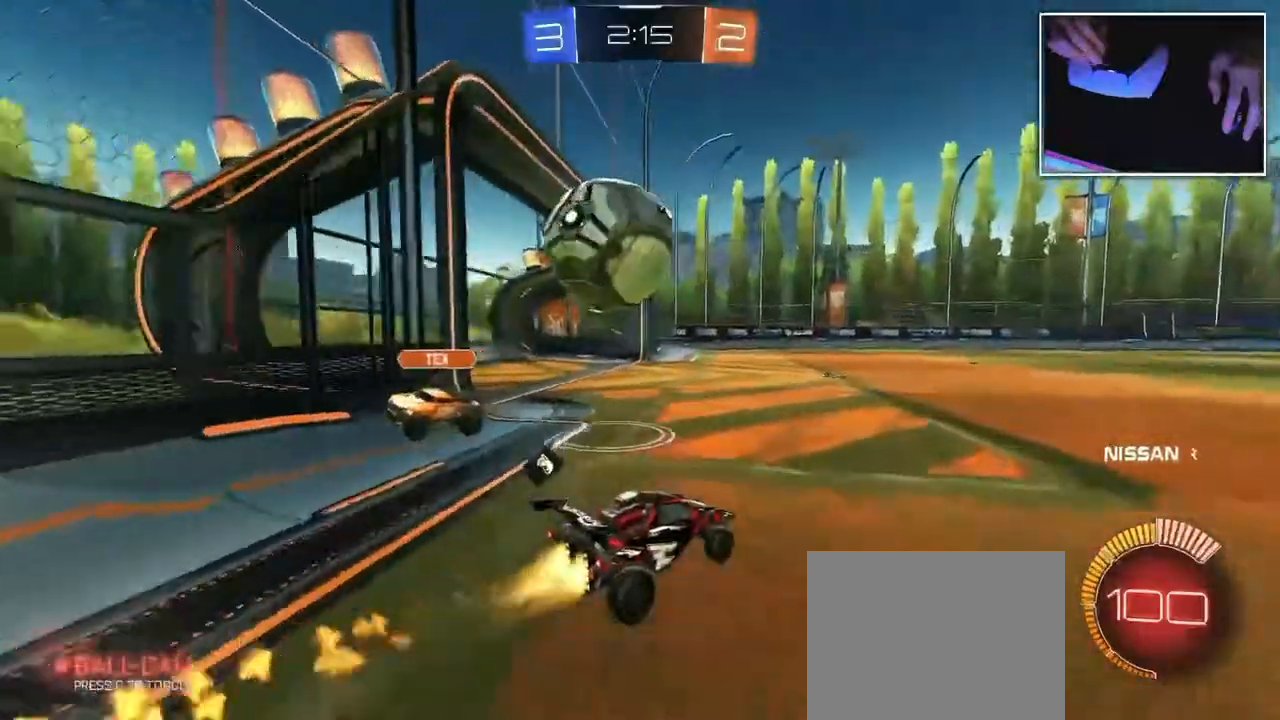
{"buttons": [], "left_stick": "up", "events": [[200, "left_stick", "center"], [383, "left_stick", "up"]]}
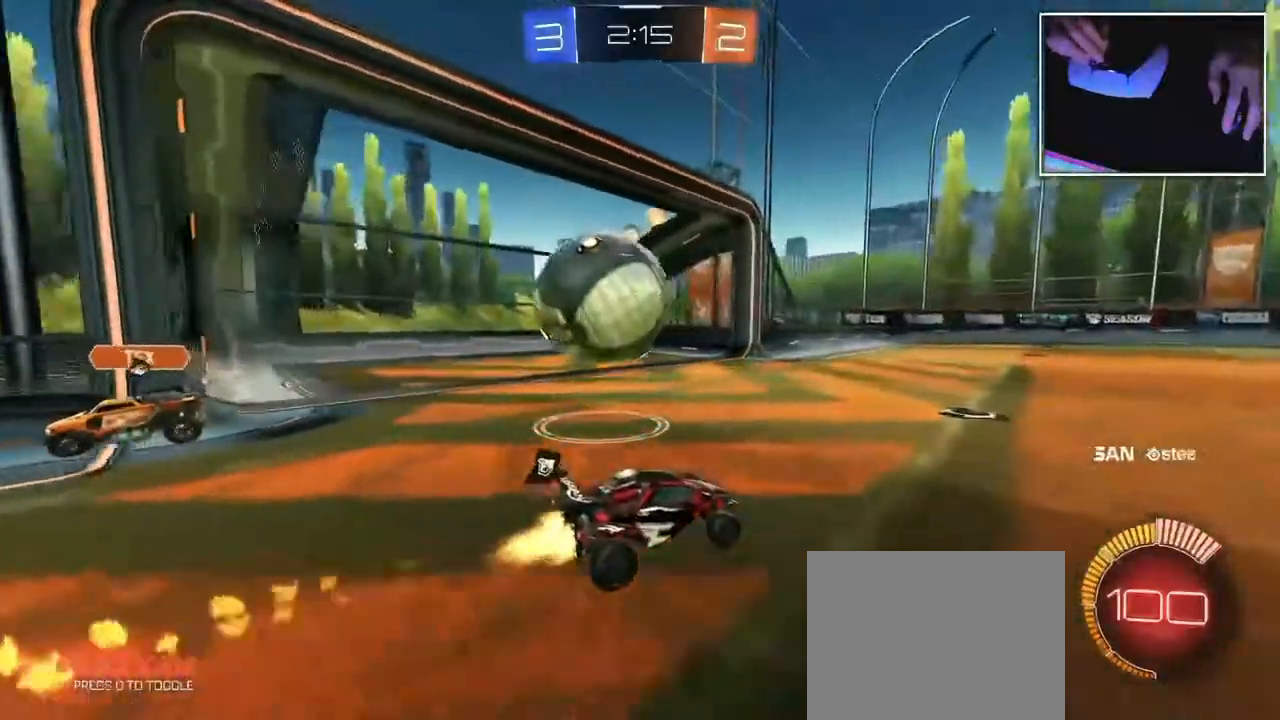
{"buttons": [], "left_stick": "up-left", "events": [[17, "left_stick", "up-left"]]}
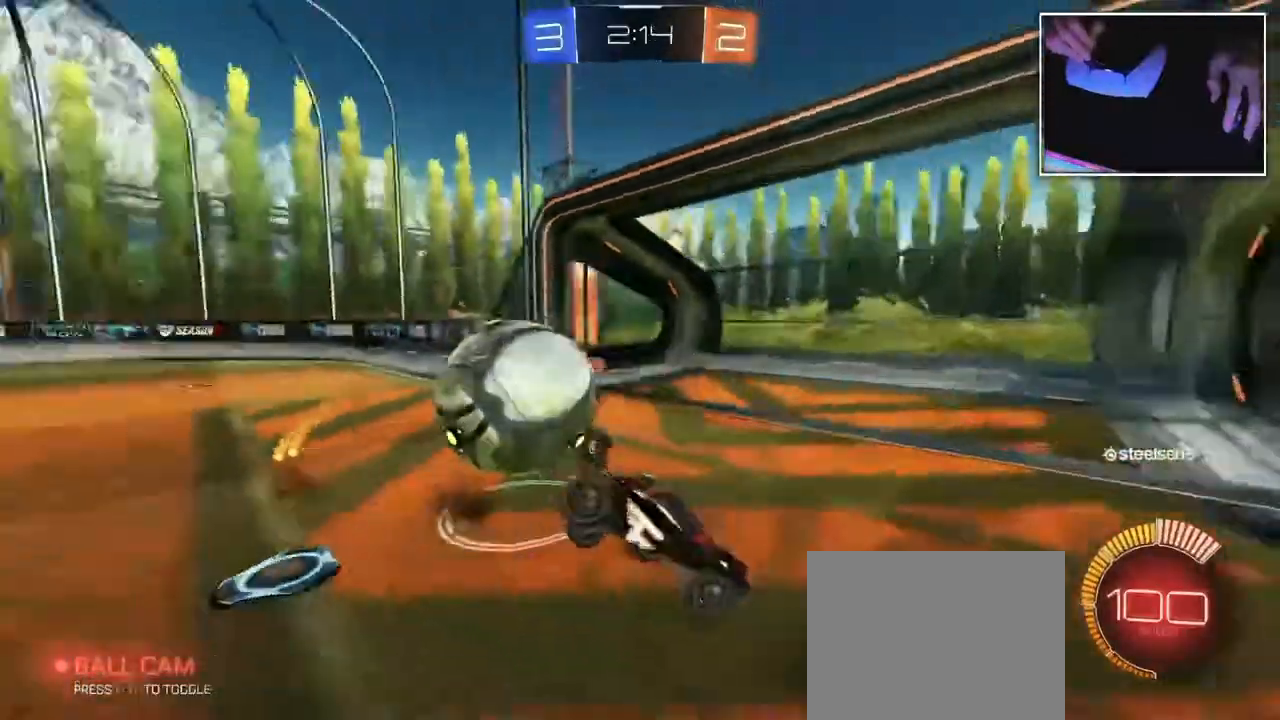
{"buttons": [], "left_stick": "center", "events": [[250, "left_stick", "center"]]}